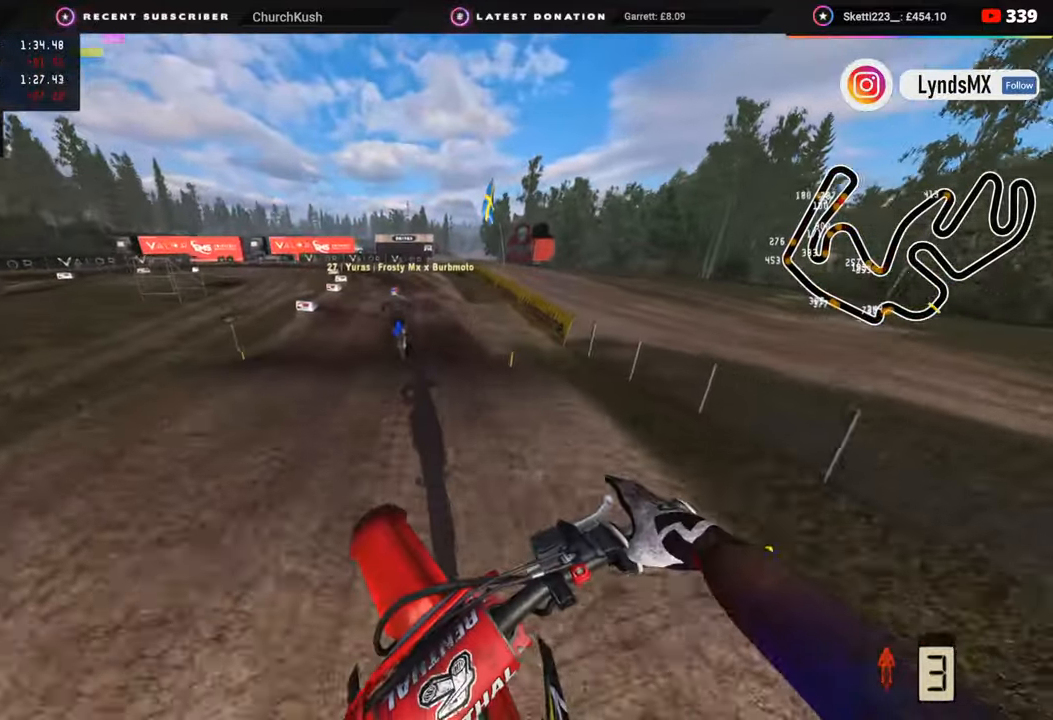
Gameplay with a controller (PlayStation layout); each line is a JSON object with the inputs held at the frame after it. "events" lists button and stick changes between this image and that frame as [ms after this image, input, new state], when the widget could be followed in between.
{"buttons": ["R2"], "left_stick": "center", "right_stick": "center", "events": [[67, "L1", "up"], [67, "R3", "down"], [67, "right_stick", "down"], [100, "R2", "down"], [217, "left_stick", "center"], [317, "R3", "up"], [400, "right_stick", "center"]]}
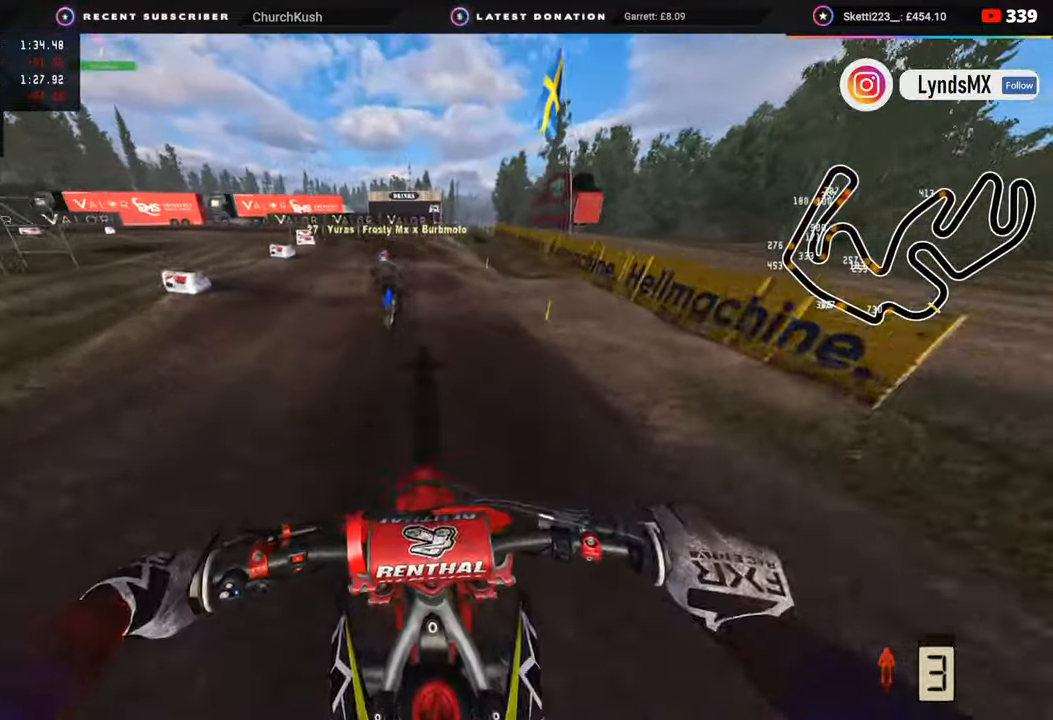
{"buttons": [], "left_stick": "down-left", "right_stick": "center", "events": [[33, "left_stick", "left"], [83, "left_stick", "down-left"], [450, "R2", "up"]]}
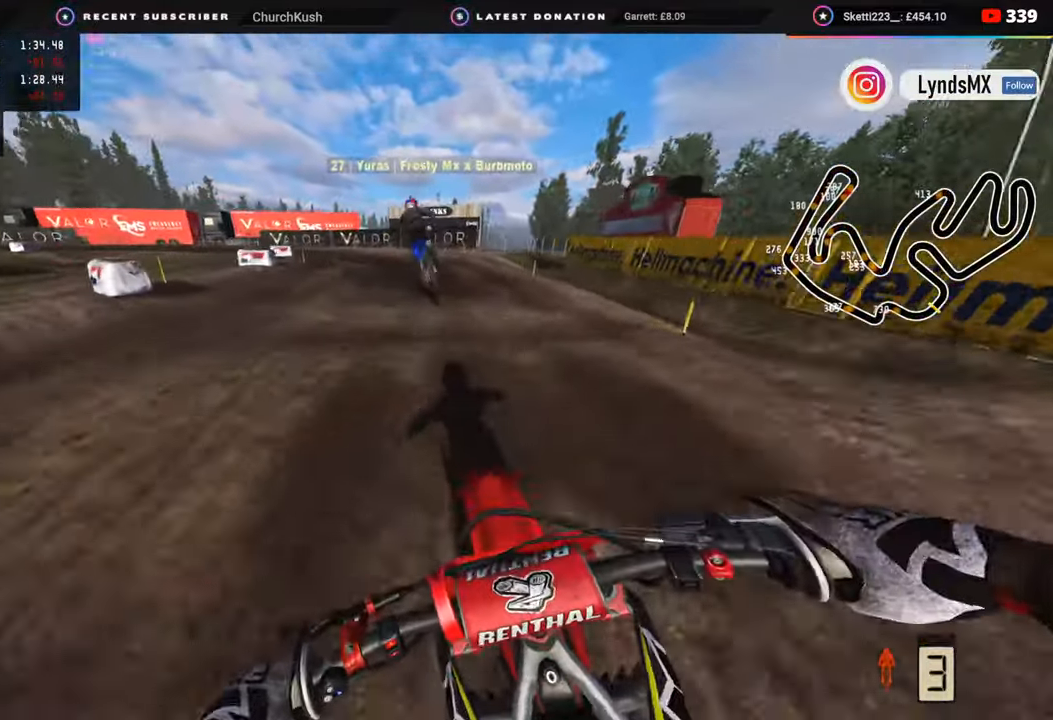
{"buttons": [], "left_stick": "down-left", "right_stick": "center", "events": [[33, "R2", "down"], [133, "R2", "up"], [300, "R2", "down"], [450, "R2", "up"]]}
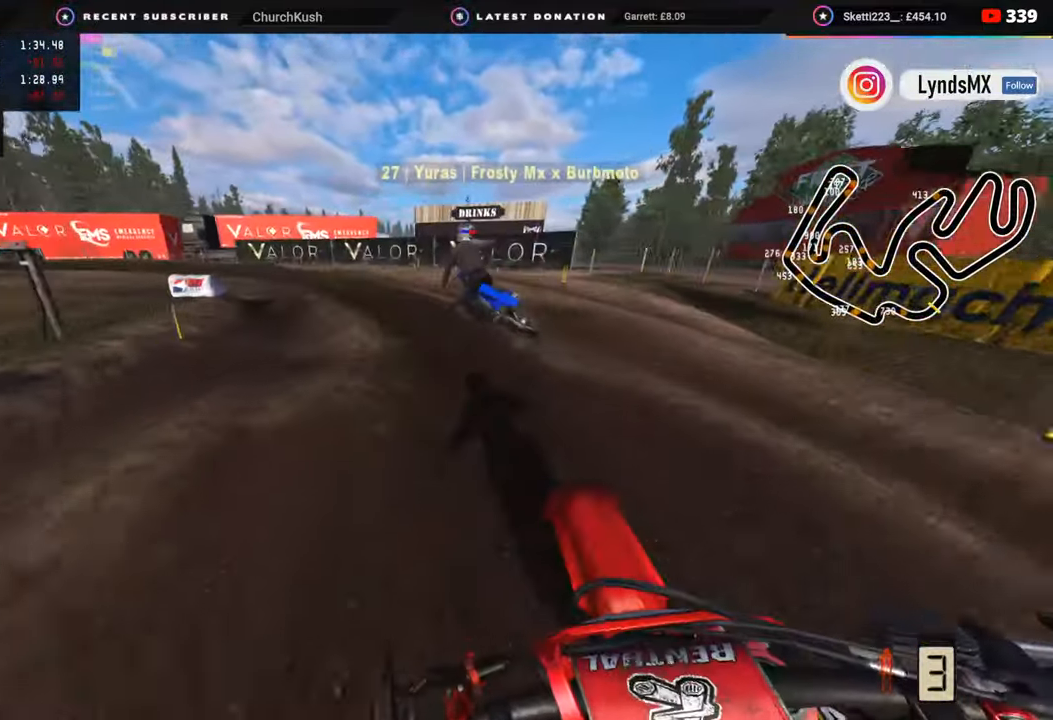
{"buttons": ["R3"], "left_stick": "down-left", "right_stick": "center", "events": [[67, "R3", "down"], [117, "R2", "down"], [417, "R2", "up"]]}
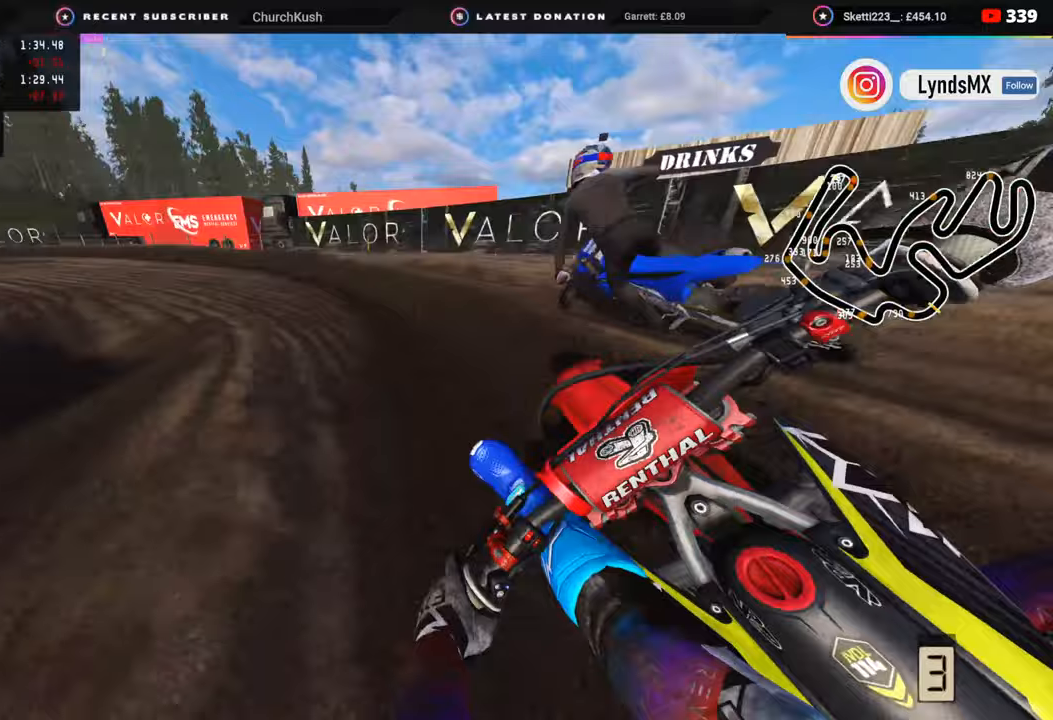
{"buttons": ["R2", "R3"], "left_stick": "down-left", "right_stick": "center", "events": [[17, "R2", "down"], [117, "R2", "up"], [233, "R2", "down"]]}
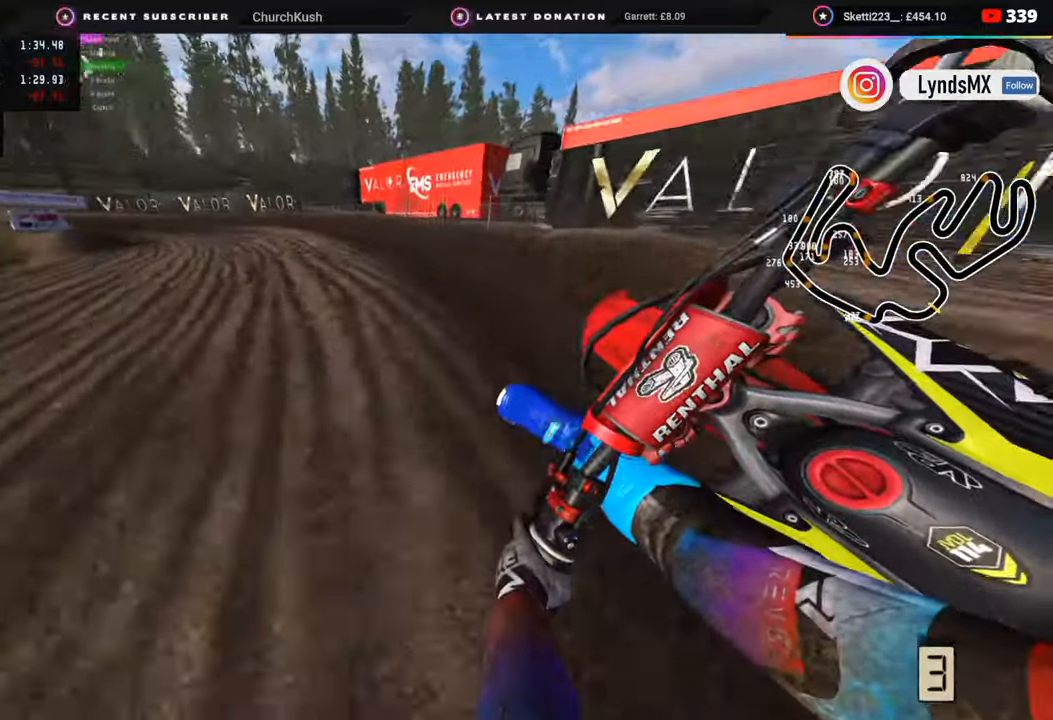
{"buttons": ["R2", "R3"], "left_stick": "down-left", "right_stick": "center", "events": []}
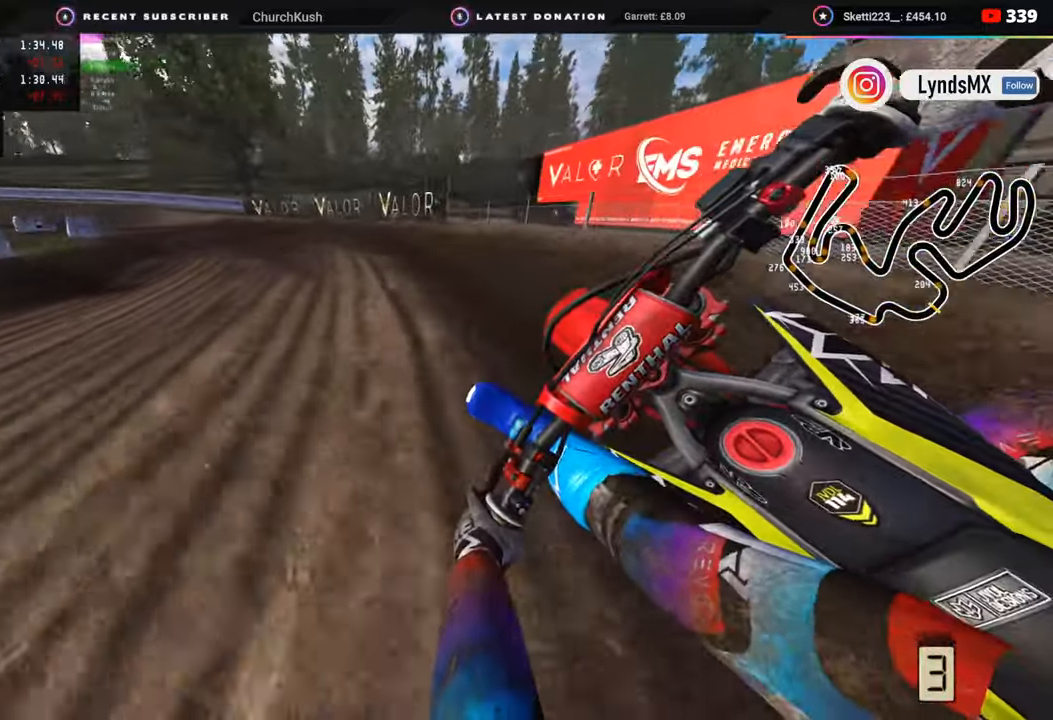
{"buttons": ["R2", "R3"], "left_stick": "down-left", "right_stick": "center", "events": [[367, "TOUCHPAD", "down"], [483, "TOUCHPAD", "up"]]}
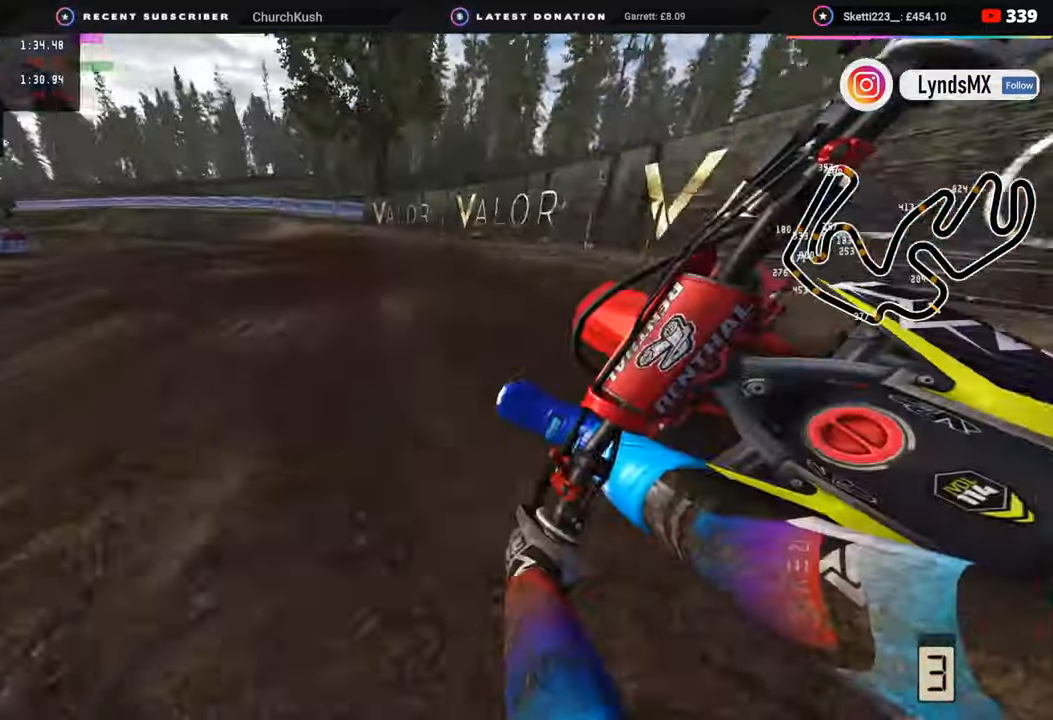
{"buttons": ["R2", "R3"], "left_stick": "down-left", "right_stick": "center", "events": []}
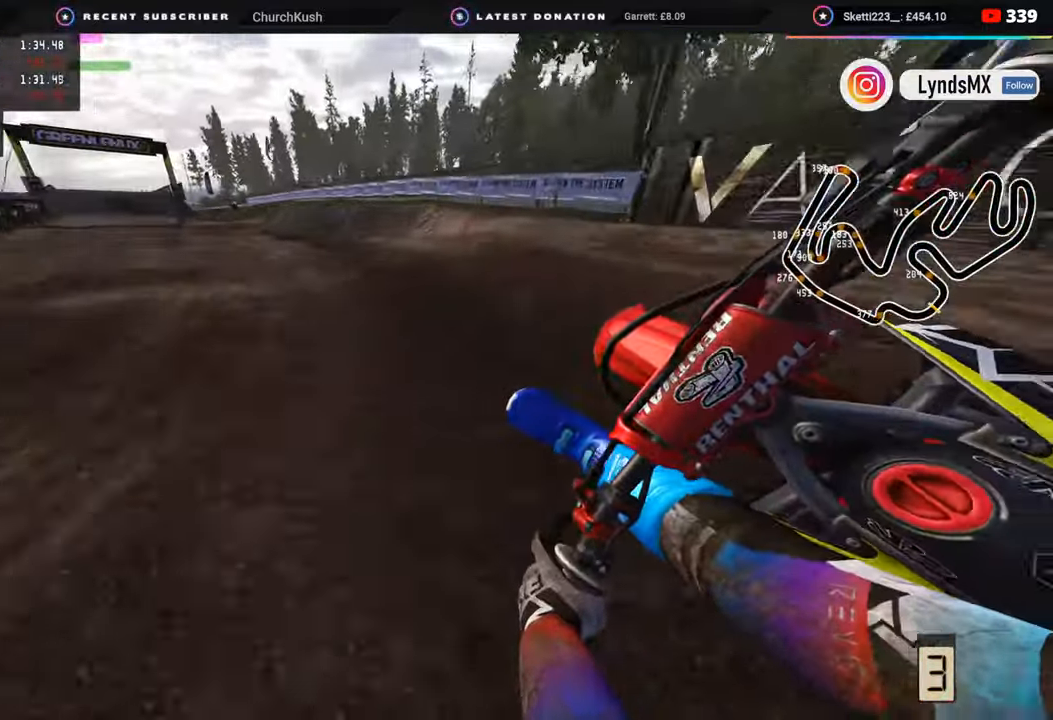
{"buttons": ["R2"], "left_stick": "down-left", "right_stick": "center", "events": [[367, "R3", "up"]]}
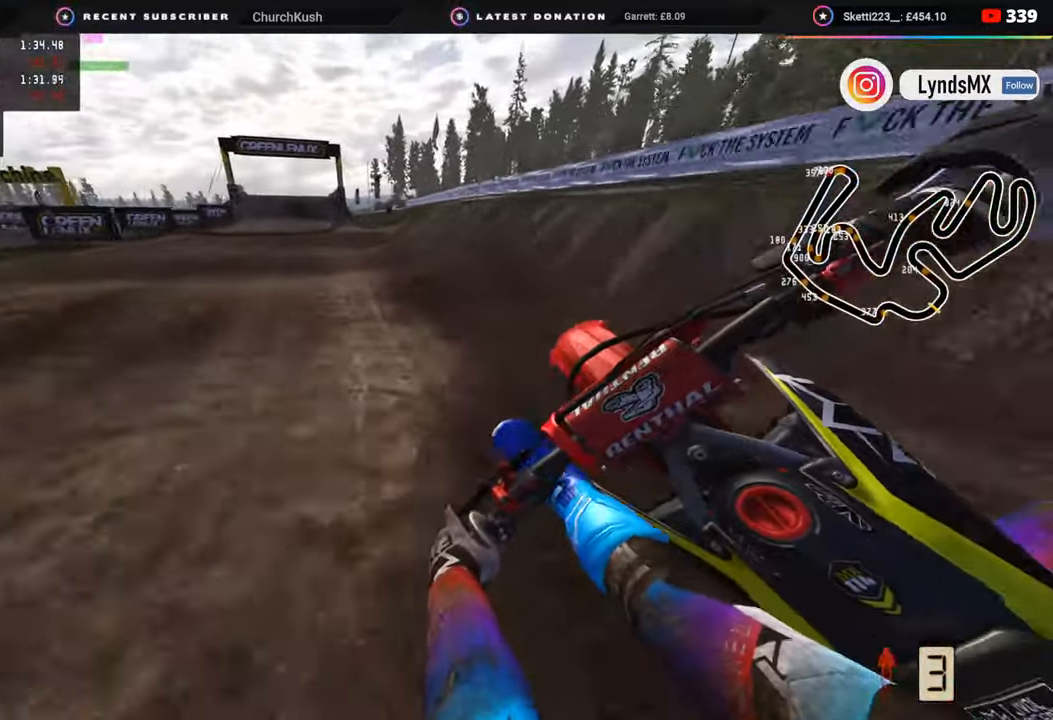
{"buttons": ["R2", "R3"], "left_stick": "center", "right_stick": "center", "events": [[67, "R3", "down"], [350, "left_stick", "center"], [400, "left_stick", "right"], [500, "left_stick", "center"]]}
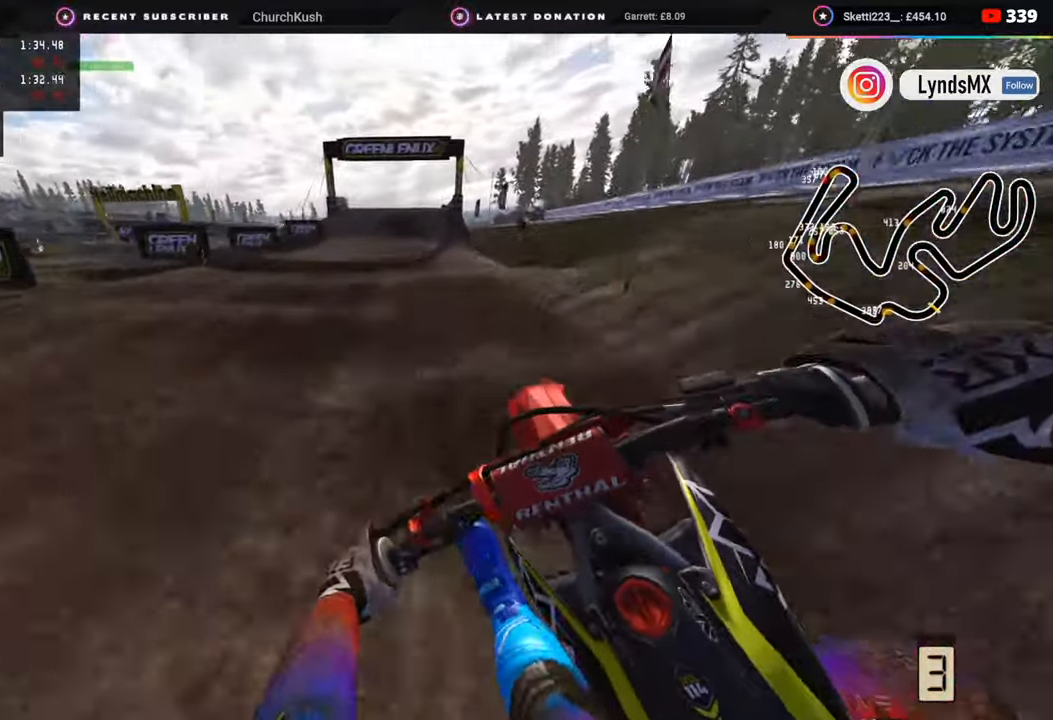
{"buttons": ["R2", "R3"], "left_stick": "center", "right_stick": "down", "events": [[317, "left_stick", "left"], [350, "right_stick", "down"], [417, "left_stick", "center"]]}
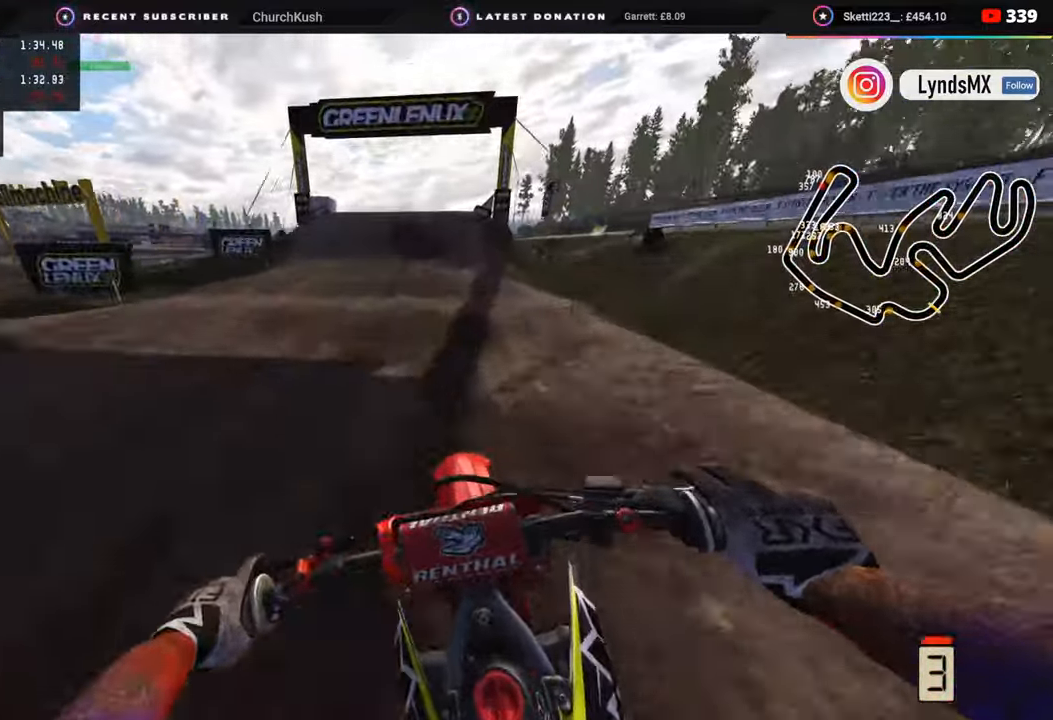
{"buttons": [], "left_stick": "center", "right_stick": "center", "events": [[200, "R3", "up"], [200, "right_stick", "down-right"], [317, "right_stick", "down"], [433, "R2", "up"], [467, "right_stick", "center"]]}
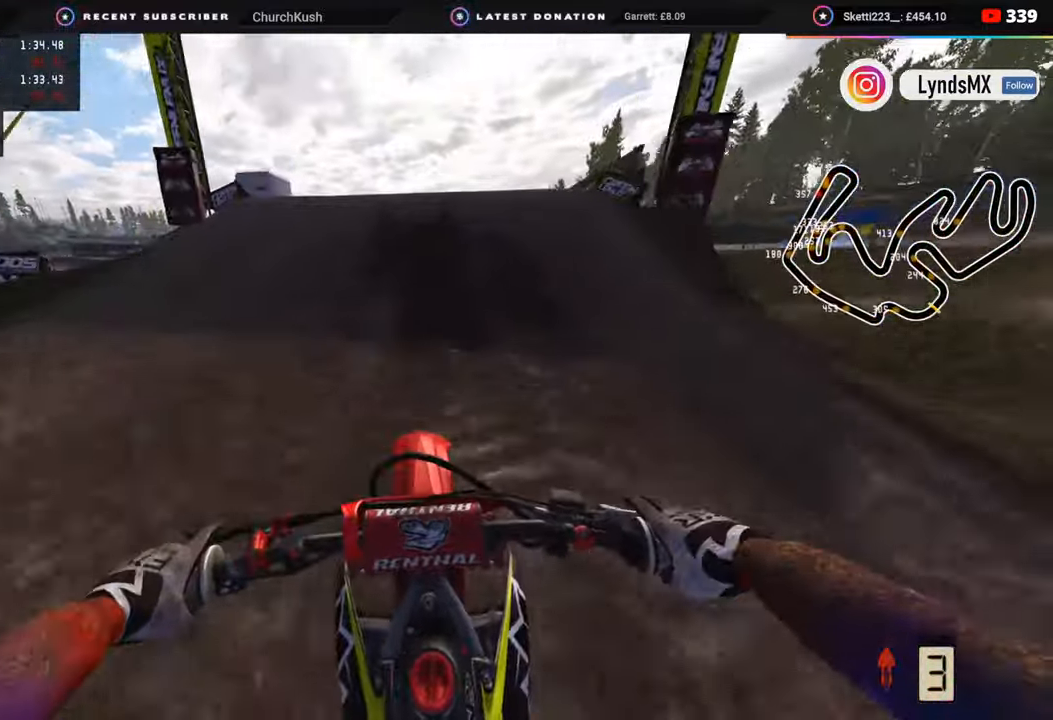
{"buttons": [], "left_stick": "up-left", "right_stick": "center", "events": [[83, "left_stick", "right"], [133, "right_stick", "up-right"], [150, "R3", "down"], [233, "L1", "down"], [317, "L1", "up"], [317, "right_stick", "center"], [367, "left_stick", "center"], [483, "left_stick", "up-left"], [500, "R3", "up"]]}
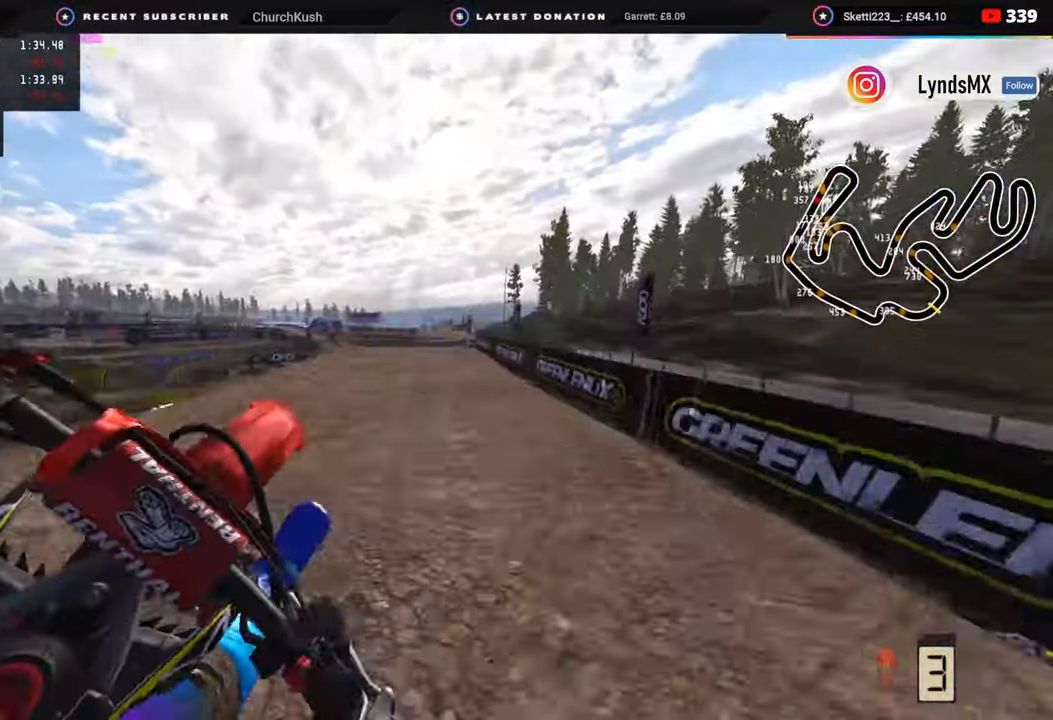
{"buttons": ["R2"], "left_stick": "center", "right_stick": "center", "events": [[250, "R2", "down"], [383, "R2", "up"], [433, "left_stick", "center"], [483, "R2", "down"]]}
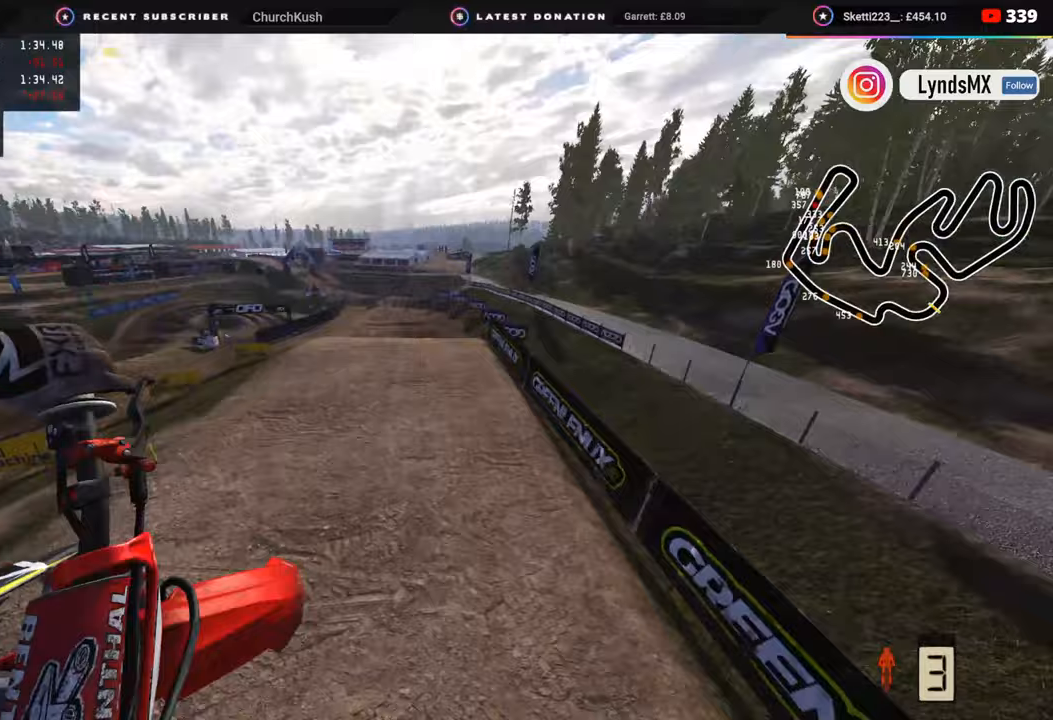
{"buttons": ["R2"], "left_stick": "up-right", "right_stick": "center", "events": [[450, "left_stick", "up-right"]]}
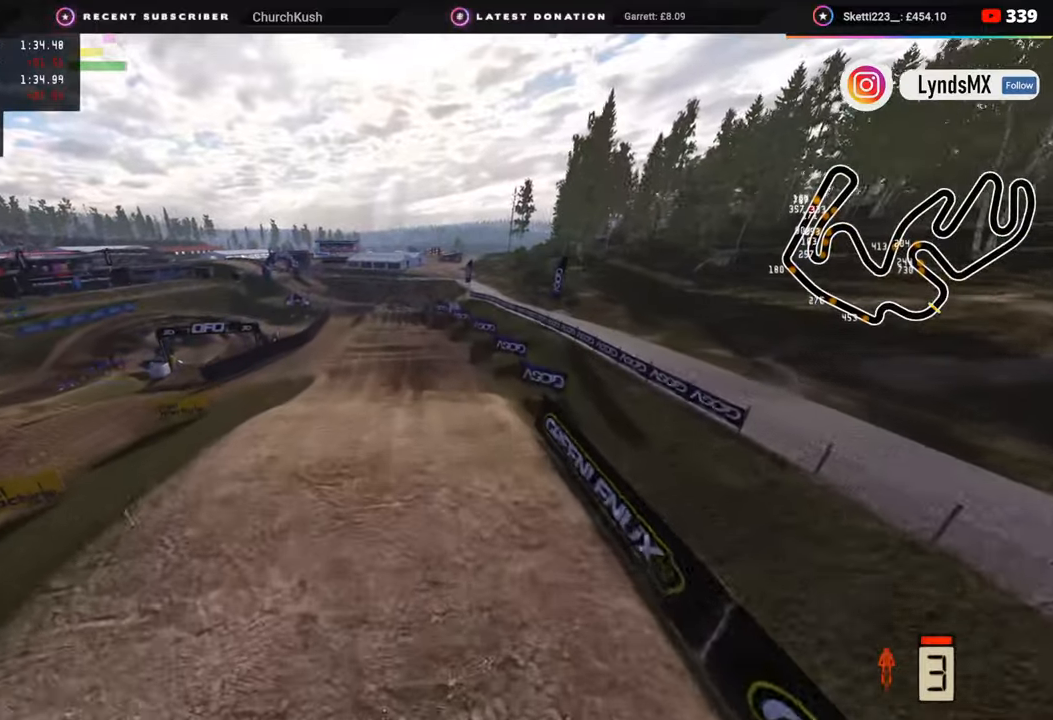
{"buttons": ["R2"], "left_stick": "up-right", "right_stick": "up", "events": [[67, "right_stick", "up"]]}
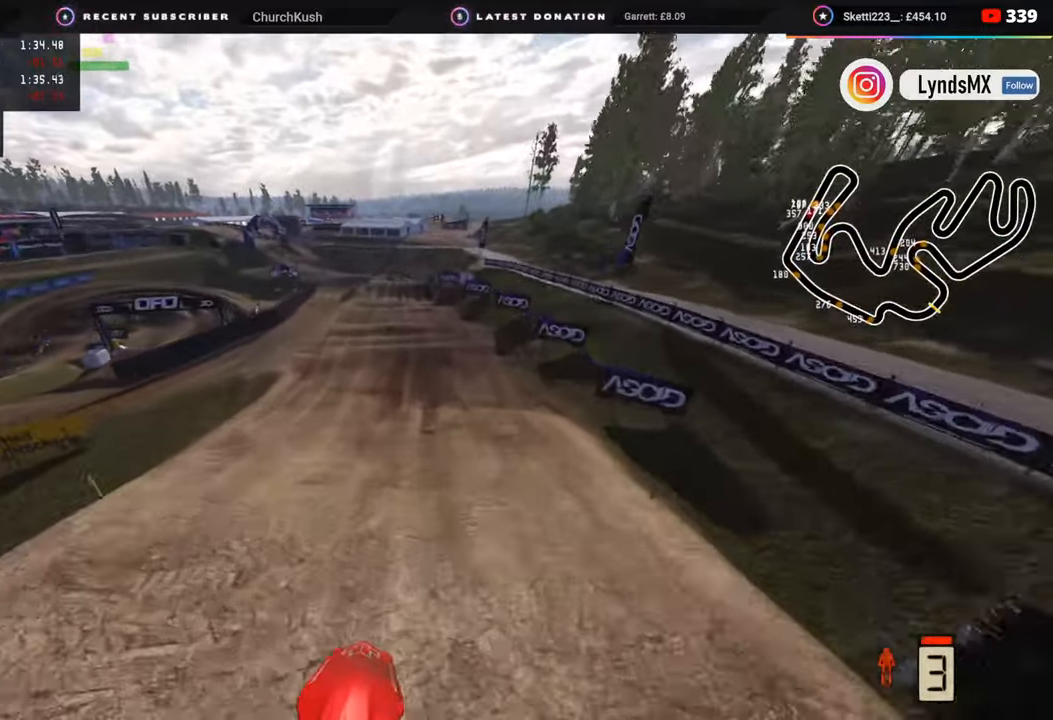
{"buttons": ["R2"], "left_stick": "center", "right_stick": "left", "events": [[117, "left_stick", "up"], [167, "right_stick", "up-left"], [283, "left_stick", "center"], [283, "right_stick", "center"], [417, "right_stick", "left"]]}
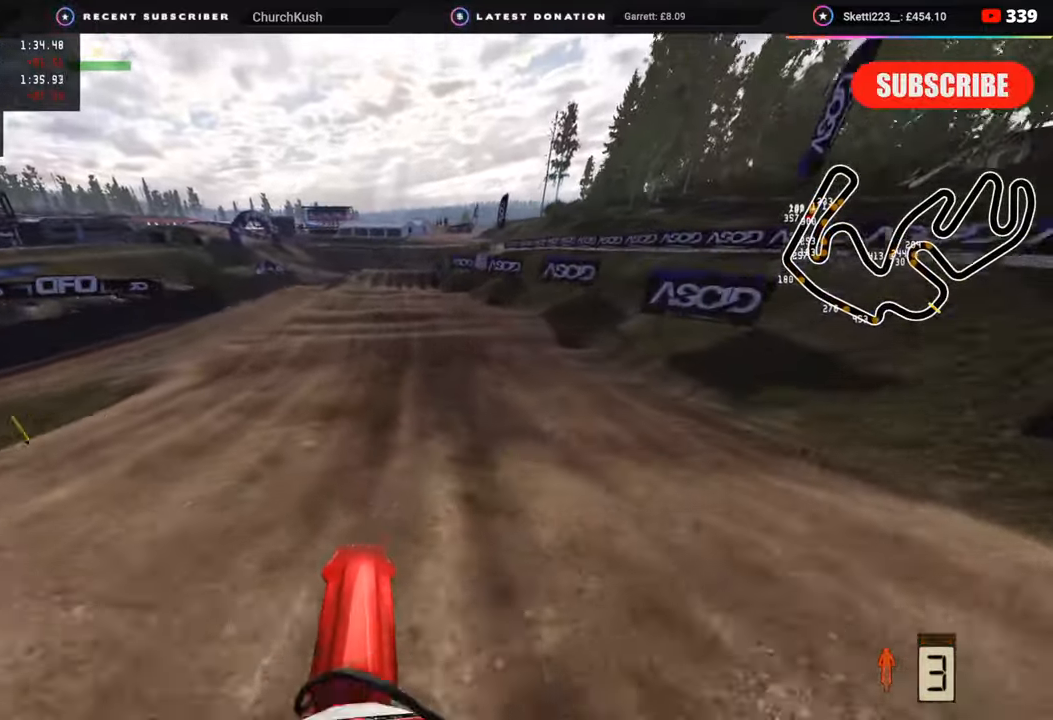
{"buttons": ["R2", "R3"], "left_stick": "center", "right_stick": "down", "events": [[50, "right_stick", "center"], [300, "right_stick", "up-left"], [333, "R3", "down"], [417, "right_stick", "center"], [483, "right_stick", "down"]]}
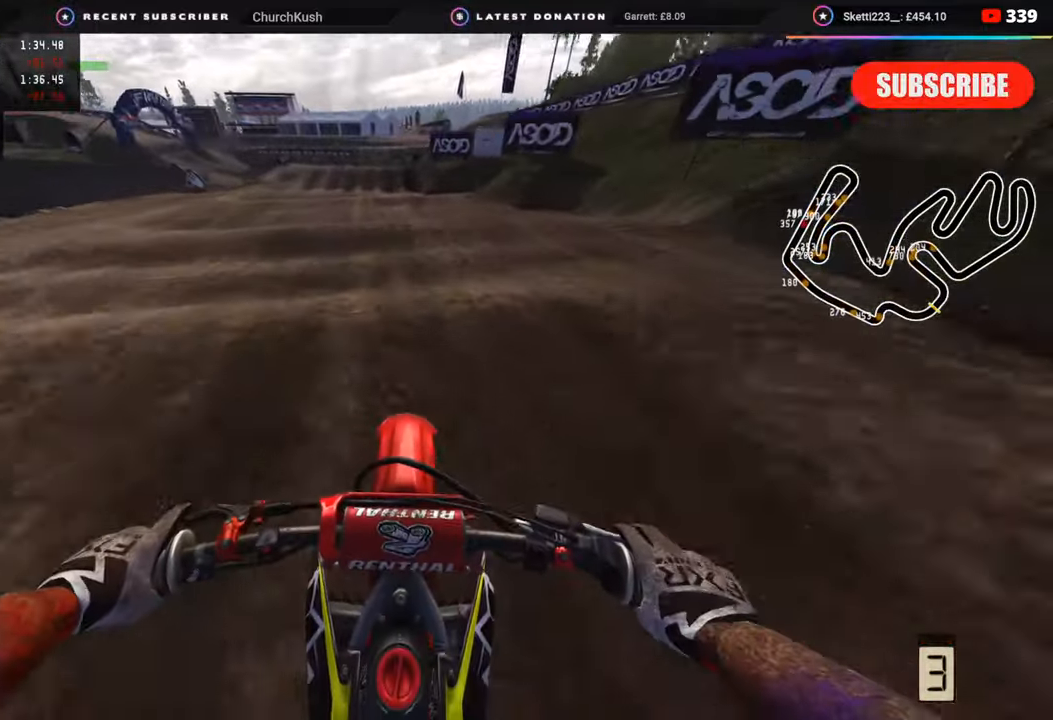
{"buttons": ["R2"], "left_stick": "center", "right_stick": "down", "events": [[33, "SQUARE", "down"], [100, "SQUARE", "up"], [117, "R3", "up"], [217, "SQUARE", "down"], [283, "SQUARE", "up"], [367, "SQUARE", "down"], [400, "right_stick", "center"], [450, "SQUARE", "up"], [450, "right_stick", "down"]]}
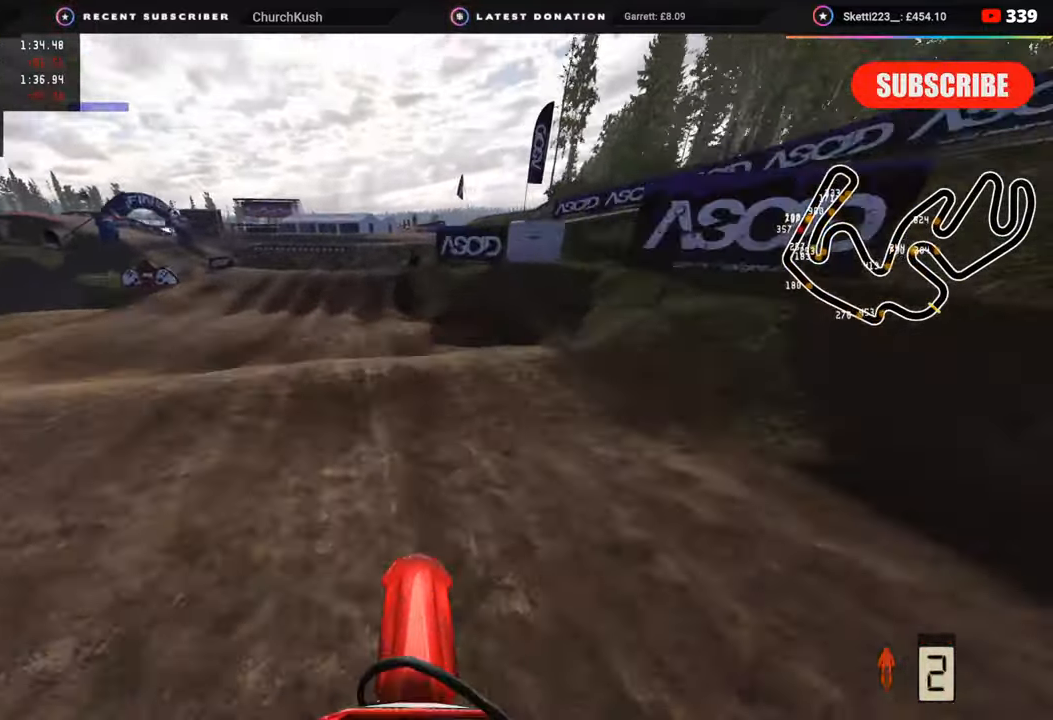
{"buttons": [], "left_stick": "down-left", "right_stick": "down-left", "events": [[50, "SQUARE", "down"], [117, "SQUARE", "up"], [167, "R2", "up"], [183, "L2", "down"], [267, "TRIANGLE", "down"], [267, "left_stick", "down"], [300, "L2", "up"], [317, "left_stick", "down-left"], [350, "TRIANGLE", "up"], [467, "right_stick", "down-left"]]}
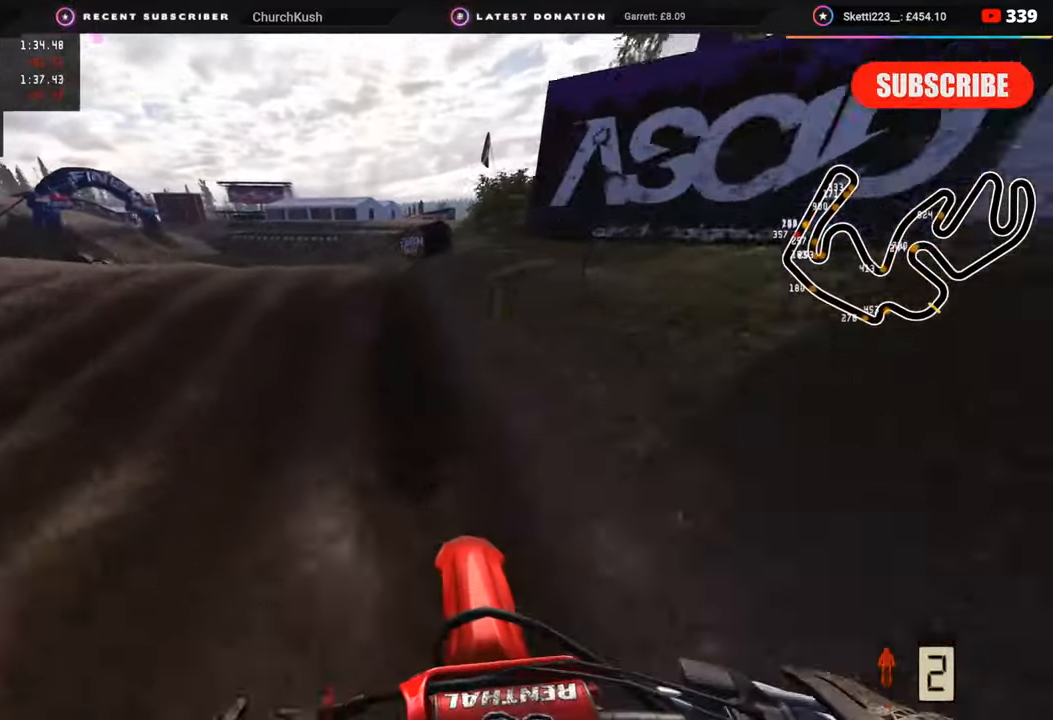
{"buttons": ["R3"], "left_stick": "center", "right_stick": "down", "events": [[67, "right_stick", "center"], [83, "L2", "down"], [83, "R3", "down"], [150, "L2", "up"], [350, "right_stick", "down"], [500, "left_stick", "center"]]}
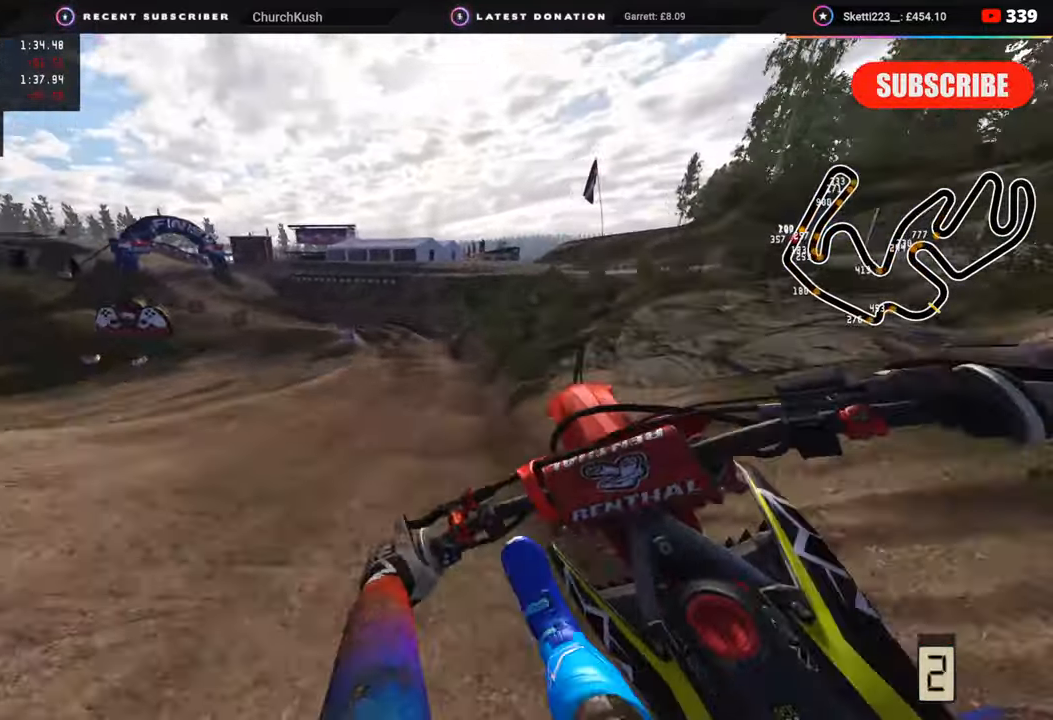
{"buttons": ["R2"], "left_stick": "center", "right_stick": "down-right", "events": [[33, "R3", "up"], [183, "R2", "down"], [283, "right_stick", "down-right"]]}
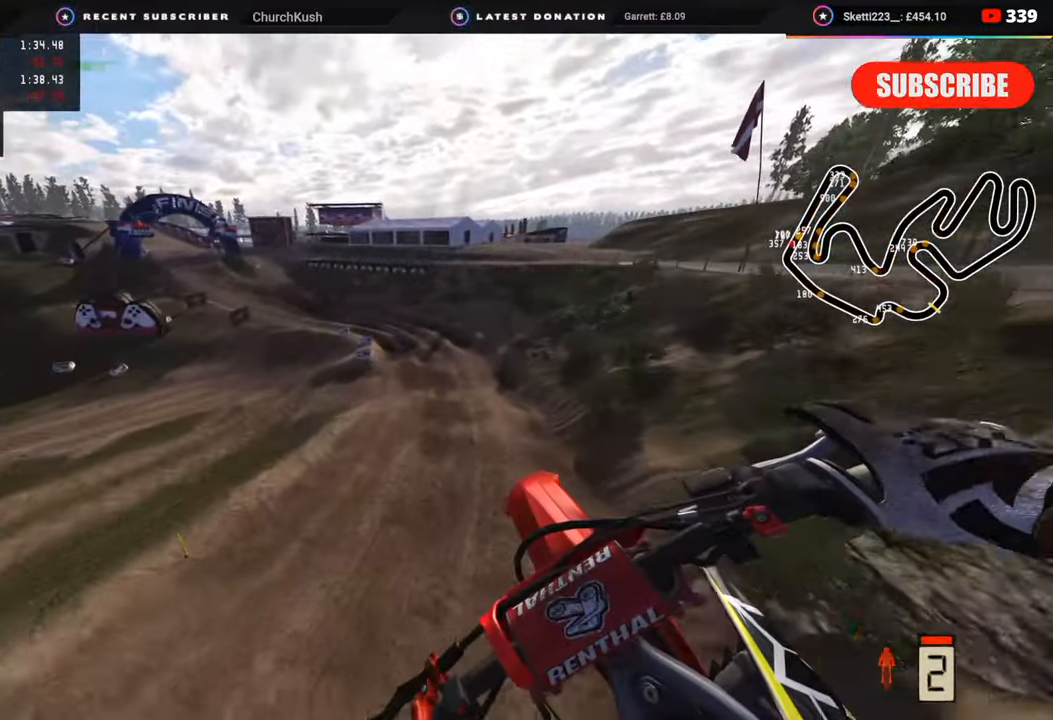
{"buttons": ["R2"], "left_stick": "center", "right_stick": "up", "events": [[17, "R2", "up"], [150, "right_stick", "center"], [350, "R2", "down"], [350, "right_stick", "up-right"], [400, "right_stick", "up"]]}
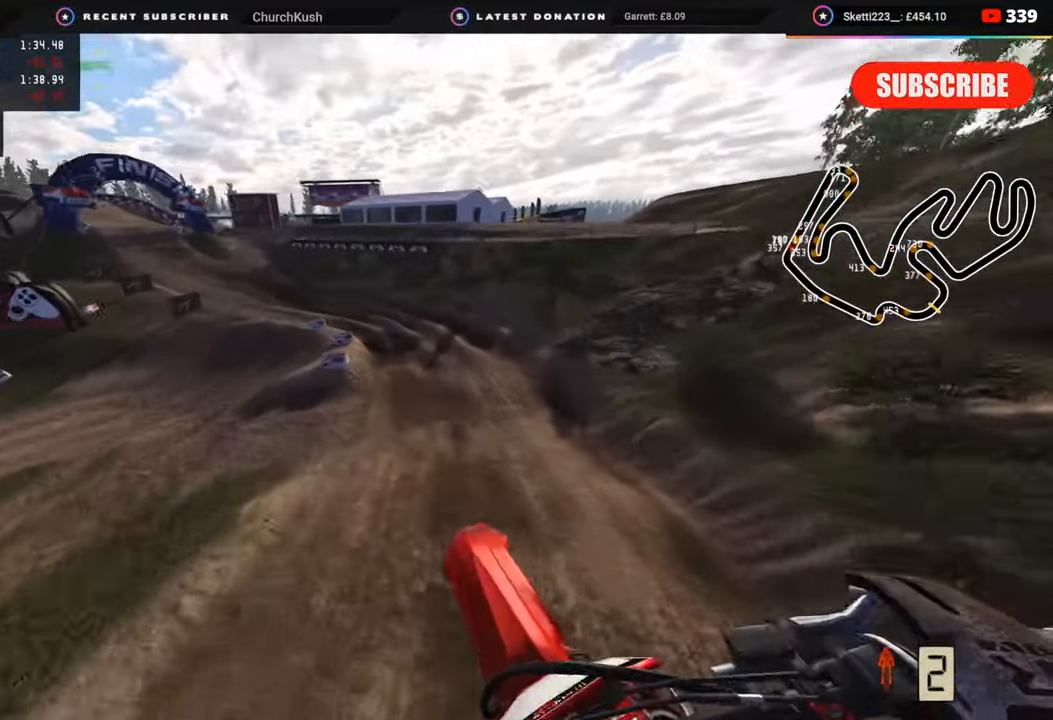
{"buttons": ["R2"], "left_stick": "down-left", "right_stick": "center", "events": [[233, "right_stick", "center"], [350, "R3", "down"], [433, "left_stick", "down-left"], [450, "R3", "up"]]}
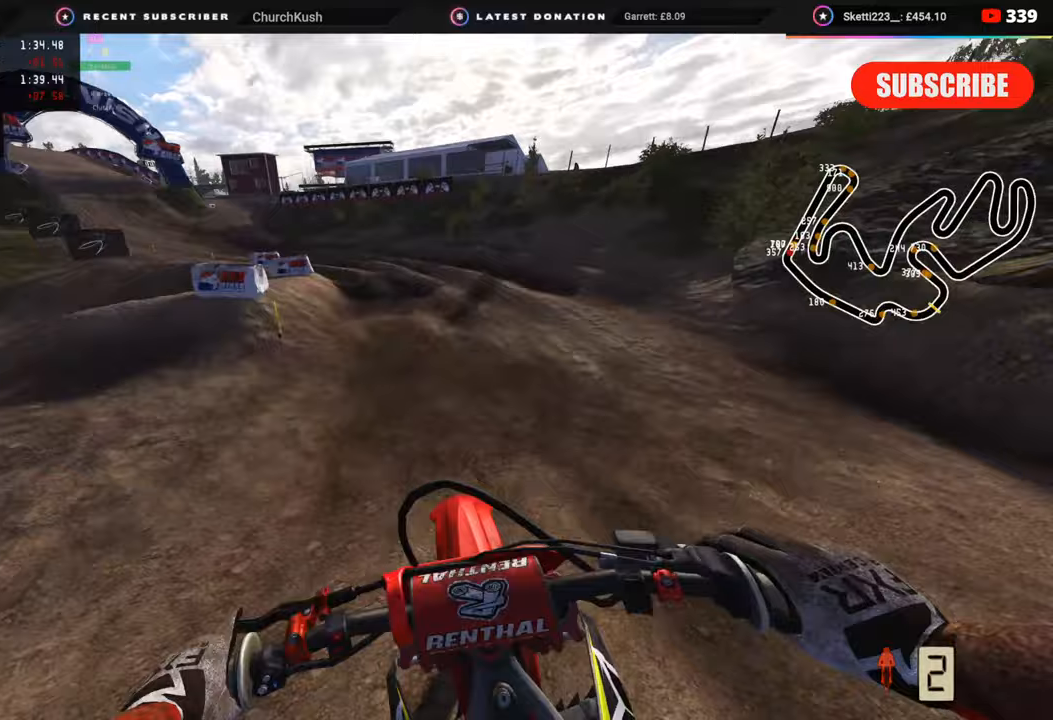
{"buttons": [], "left_stick": "down-left", "right_stick": "center", "events": [[133, "right_stick", "up"], [450, "right_stick", "center"], [467, "R2", "up"]]}
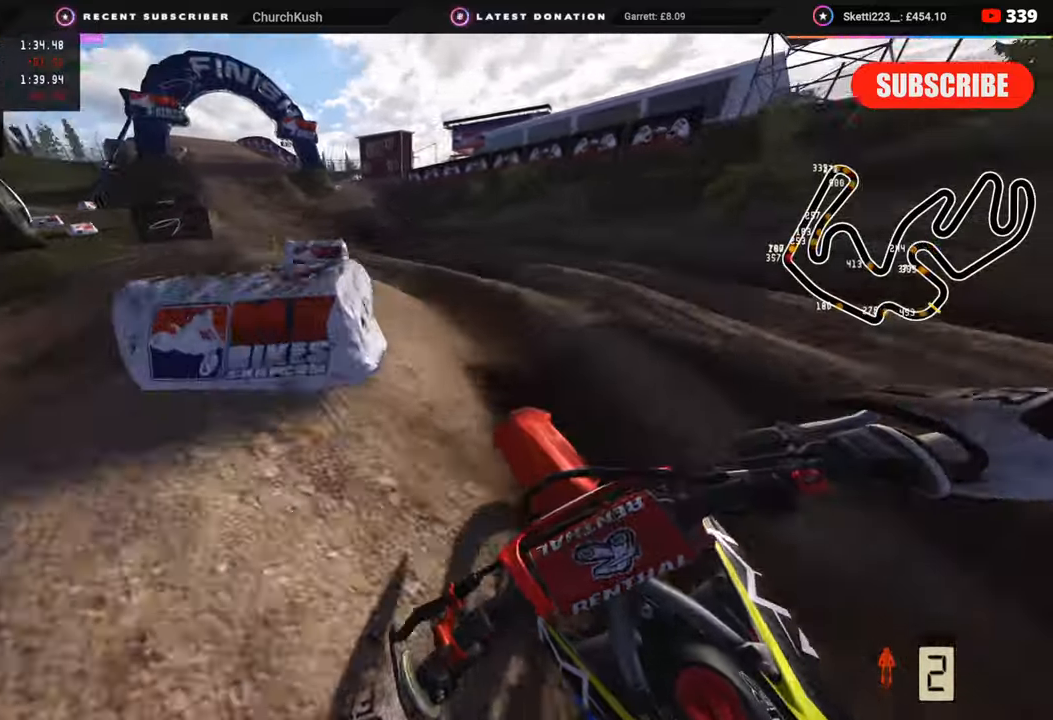
{"buttons": ["R2"], "left_stick": "down-left", "right_stick": "up", "events": [[133, "R2", "down"], [283, "right_stick", "up"]]}
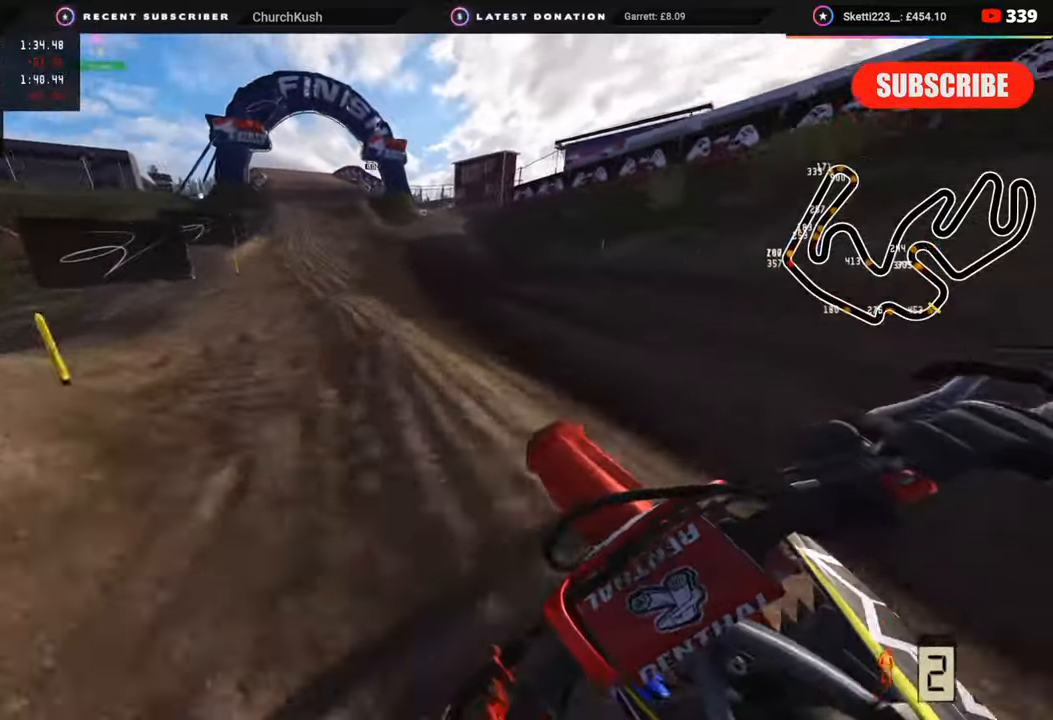
{"buttons": ["R2", "R3"], "left_stick": "center", "right_stick": "center", "events": [[17, "TRIANGLE", "down"], [100, "TRIANGLE", "up"], [183, "left_stick", "center"], [400, "right_stick", "center"], [433, "R3", "down"]]}
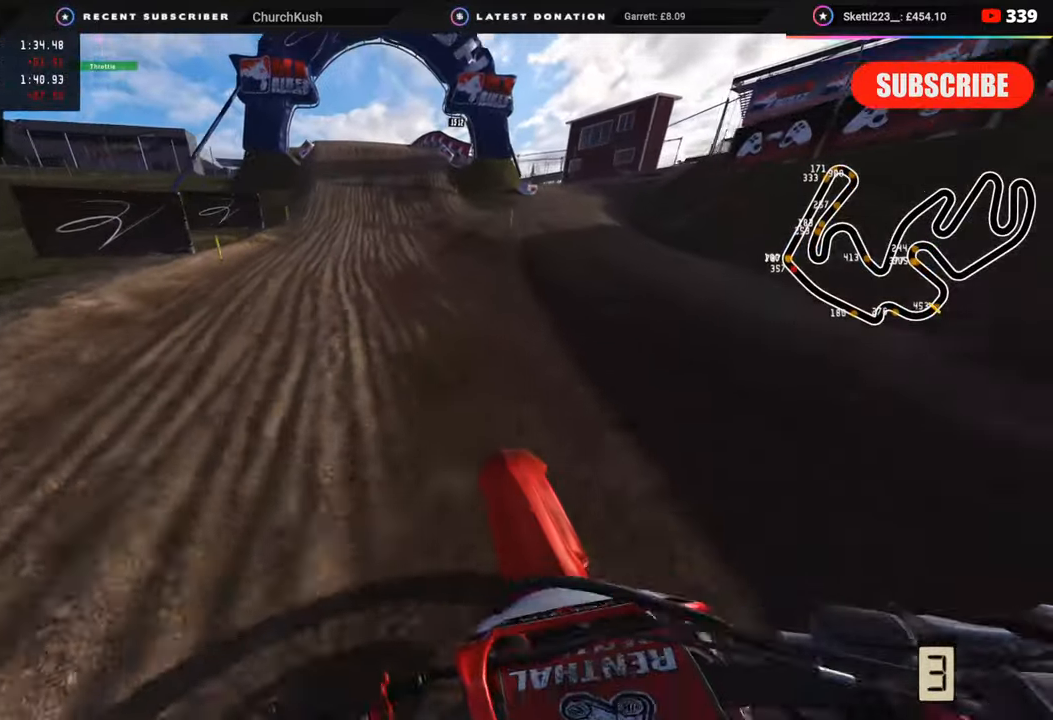
{"buttons": ["R2"], "left_stick": "center", "right_stick": "down-left", "events": [[483, "R3", "up"], [483, "right_stick", "down-left"]]}
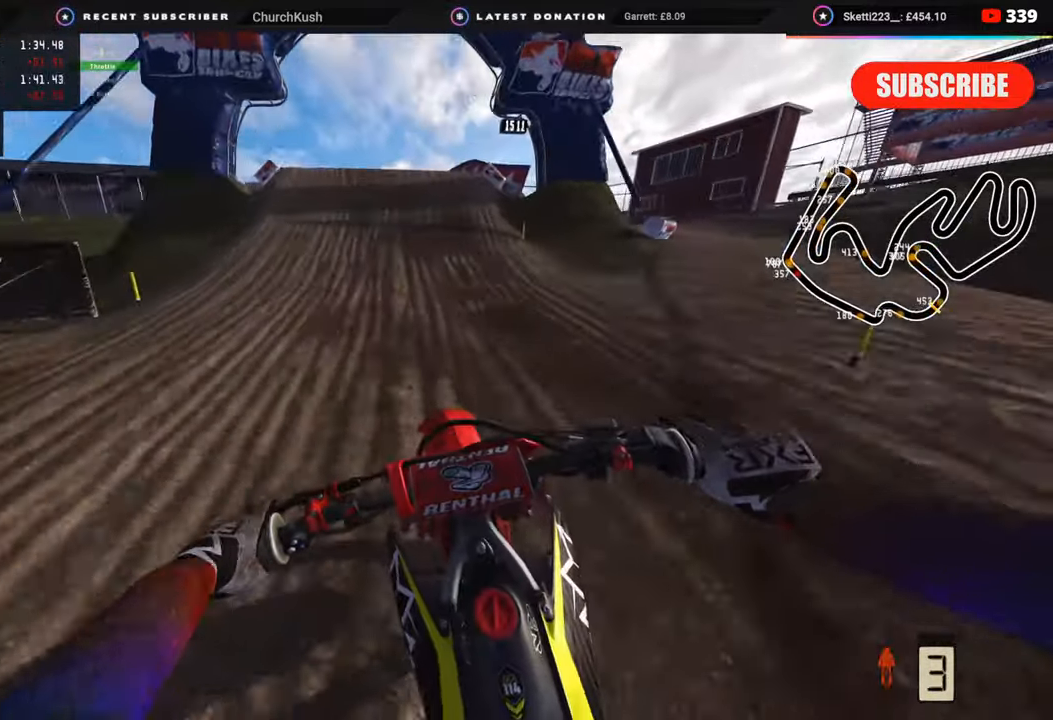
{"buttons": ["R2", "R3"], "left_stick": "left", "right_stick": "down-left", "events": [[367, "left_stick", "down-left"], [400, "R3", "down"], [467, "left_stick", "left"]]}
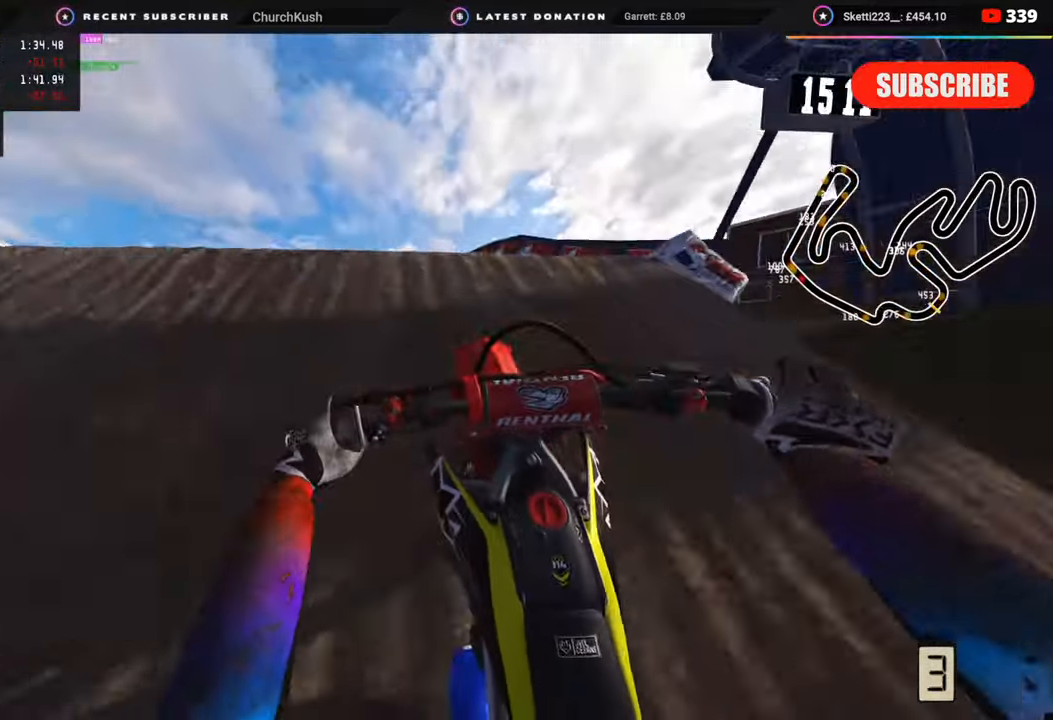
{"buttons": [], "left_stick": "center", "right_stick": "down-right", "events": [[33, "R2", "up"], [83, "R3", "up"], [100, "right_stick", "down-right"], [117, "left_stick", "center"]]}